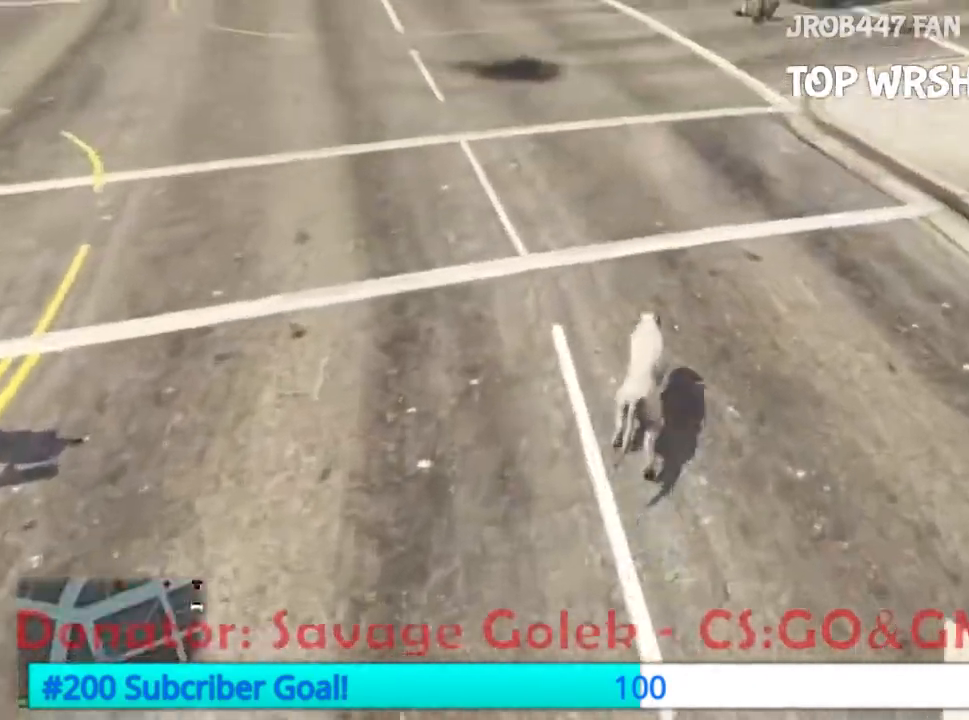
Gameplay with a controller (Xbox layout); each line is a JSON object with the inputs held at the frame after it. "events" lists button and stick changes between this image and that frame as [ms after this image, input, new state], when the widget could be followed in between. Not read: B L3 R3 START.
{"buttons": ["A"], "events": []}
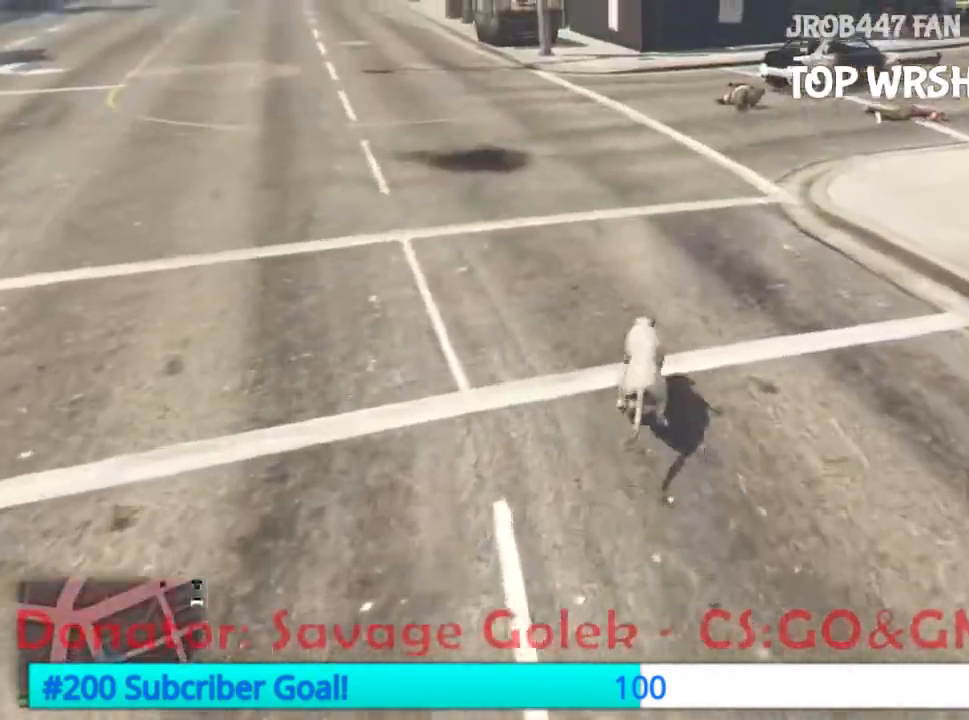
{"buttons": [], "events": [[67, "A", "up"], [267, "A", "down"], [467, "A", "up"]]}
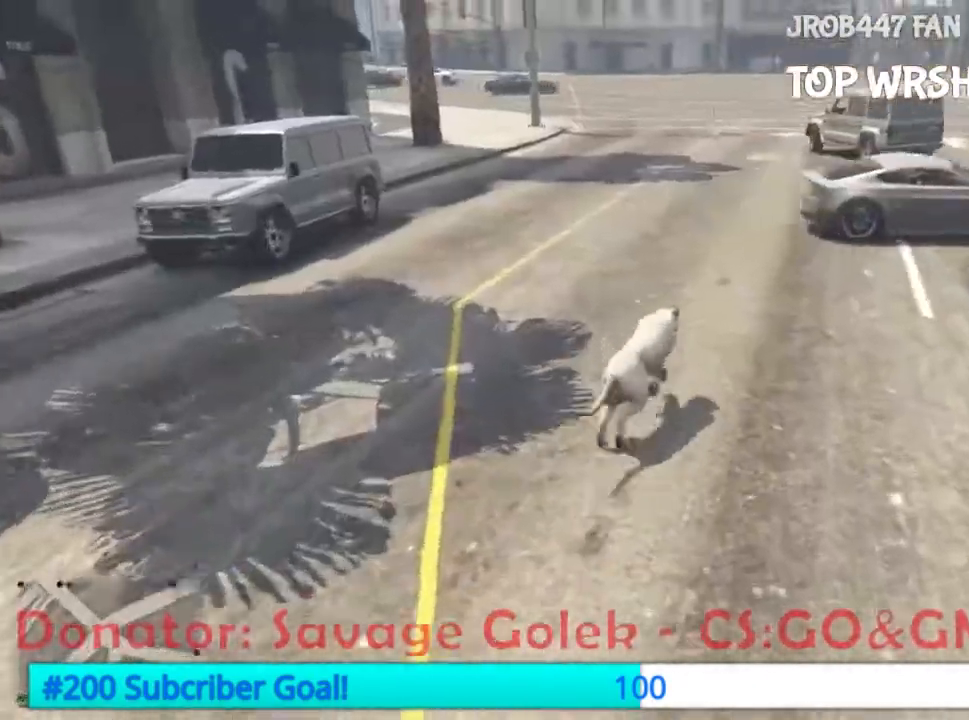
{"buttons": ["A"], "events": [[167, "A", "down"]]}
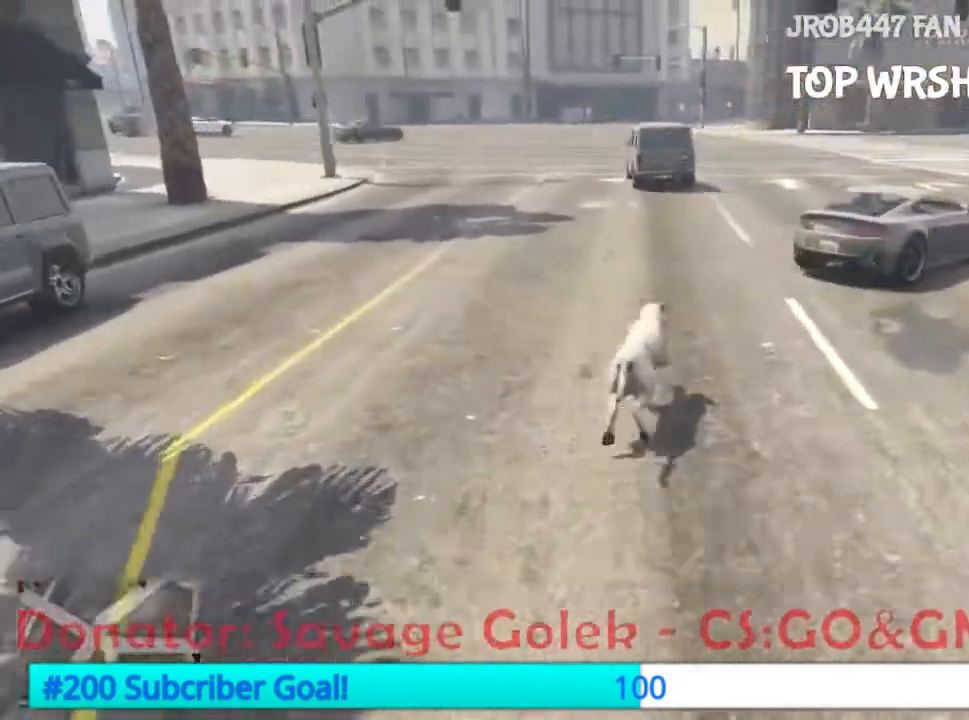
{"buttons": ["A"], "events": [[200, "A", "up"], [333, "A", "down"]]}
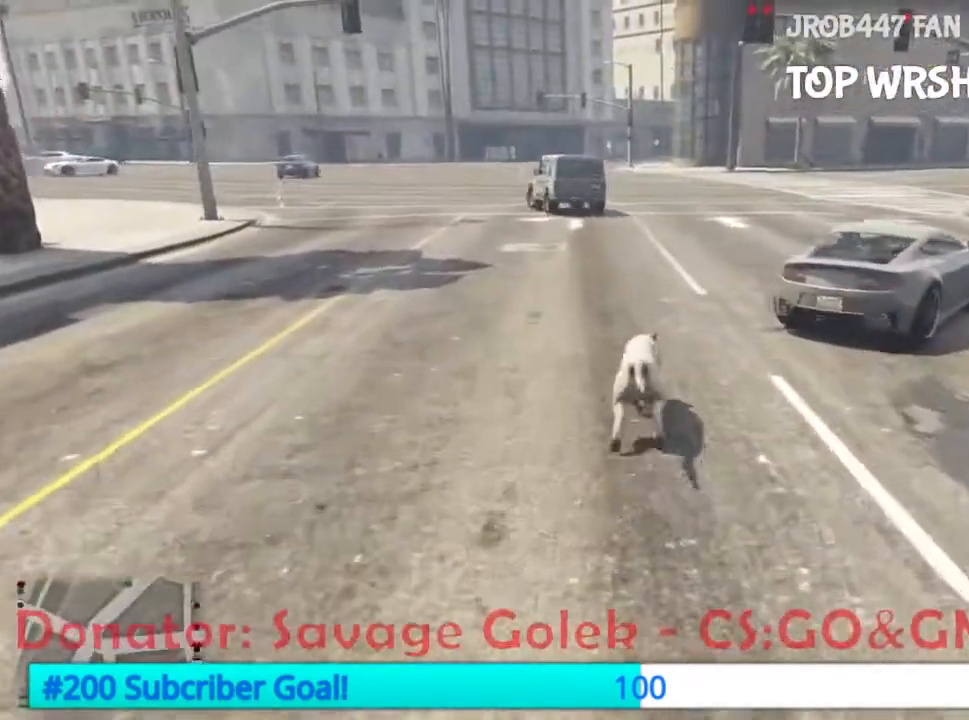
{"buttons": ["A"], "events": [[167, "A", "up"], [433, "A", "down"]]}
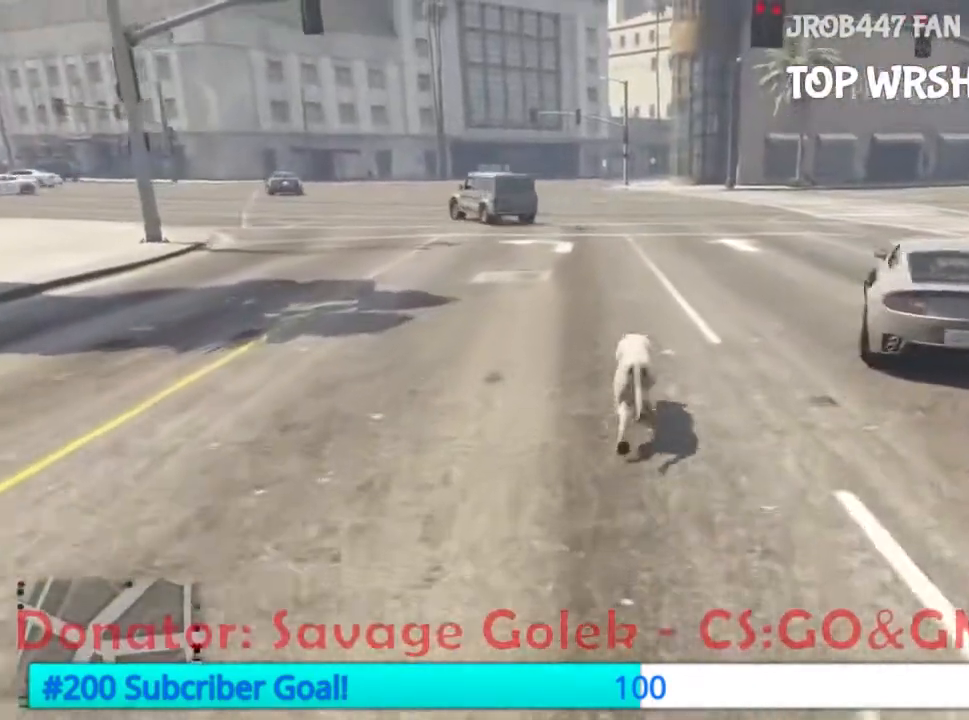
{"buttons": [], "events": [[100, "A", "up"], [233, "A", "down"], [500, "A", "up"]]}